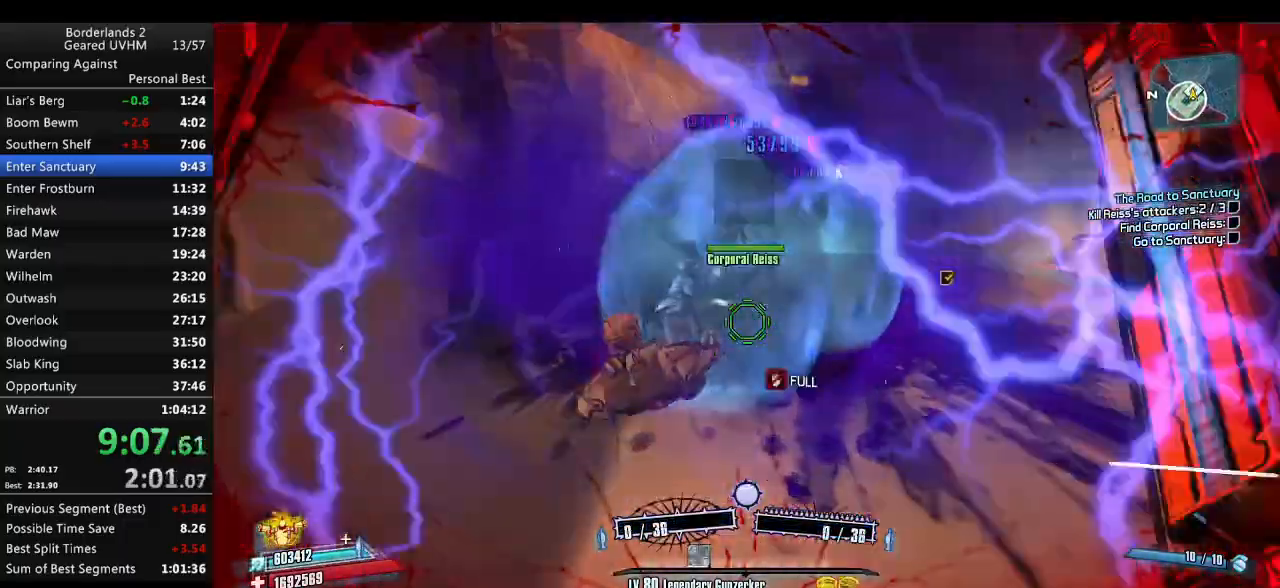
Gameplay with keyboard and mouse; each line is a JSON object with the keys and mouse buttons held at the frame after it. "events" lists presses ("down") and releases ("up") of "1", "2", "3", "4", "5", "6", "a", "alt", "backspace", "c", "ctrl", "d", "down", "e", "end", "escape", "f", "g", "left", "q", "r", "return", "right", "s", "shift", "space", "t", "tab", "up", "v", "w", "x", "y", "z", "mouse_left", "mouse_middle", "mouse_right", "mouse_wheel_up" and "mouse_wheel_down" between this image and that frame as [ms after this image, input, new state], when the widget could be followed in between. "mouse_left", "mouse_middle", "mouse_right", "mouse_wheel_up", "mouse_wheel_down" = the "left", "middle", "right", "wheel_up", "wheel_down" buttons of the "mouse" list. No other keys are recorded. Mouse movement is not recorded.
{"keys": ["d", "s"], "mouse": ["wheel_down"], "events": [[300, "w", "up"], [400, "s", "down"], [500, "d", "down"]]}
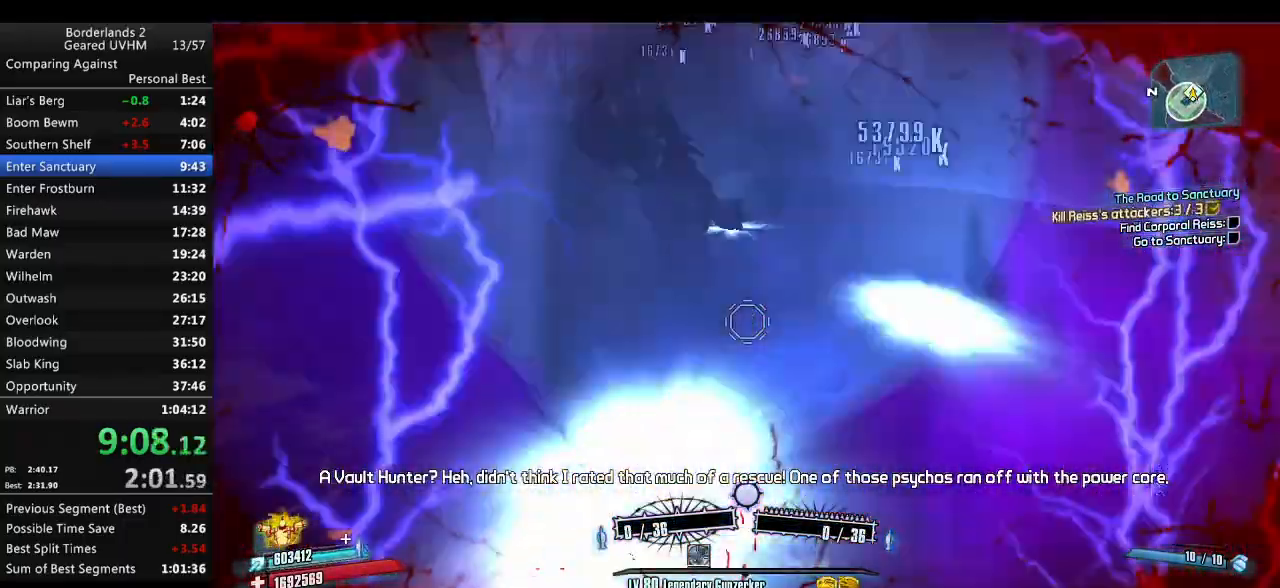
{"keys": ["shift", "w"], "mouse": [], "events": [[217, "d", "up"], [267, "d", "down"], [300, "s", "up"], [317, "mouse_wheel_down", "up"], [333, "mouse_wheel_up", "down"], [417, "shift", "down"], [417, "w", "down"], [450, "d", "up"], [450, "mouse_wheel_up", "up"]]}
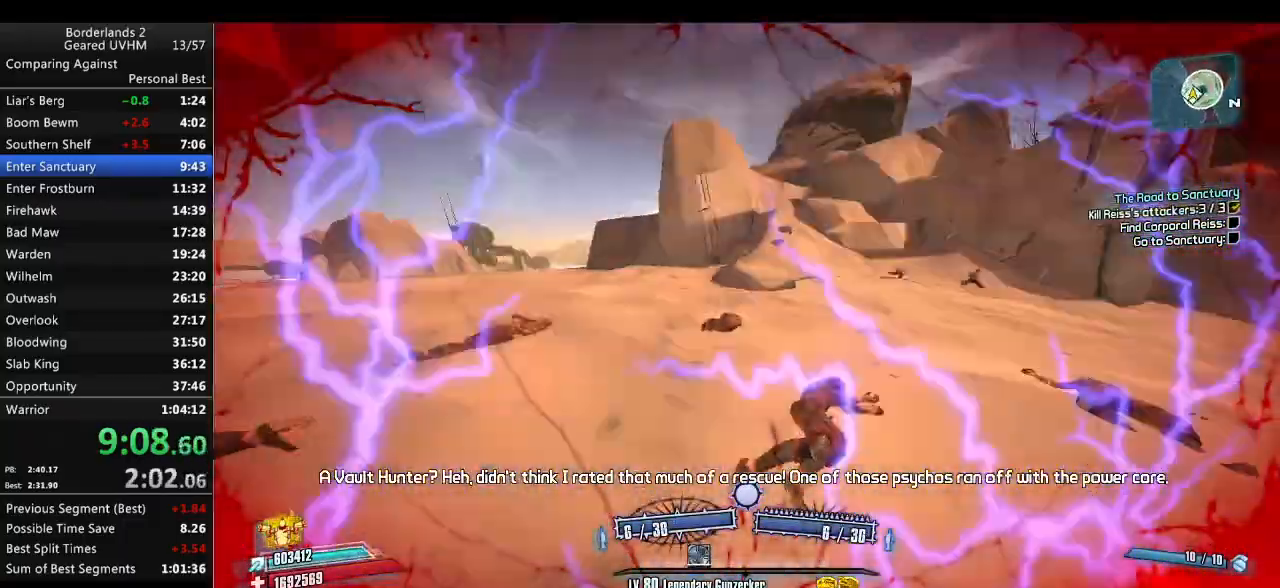
{"keys": ["shift", "w"], "mouse": [], "events": [[100, "mouse_wheel_up", "down"], [133, "mouse_wheel_up", "up"], [233, "3", "down"], [233, "4", "down"], [433, "3", "up"], [433, "4", "up"]]}
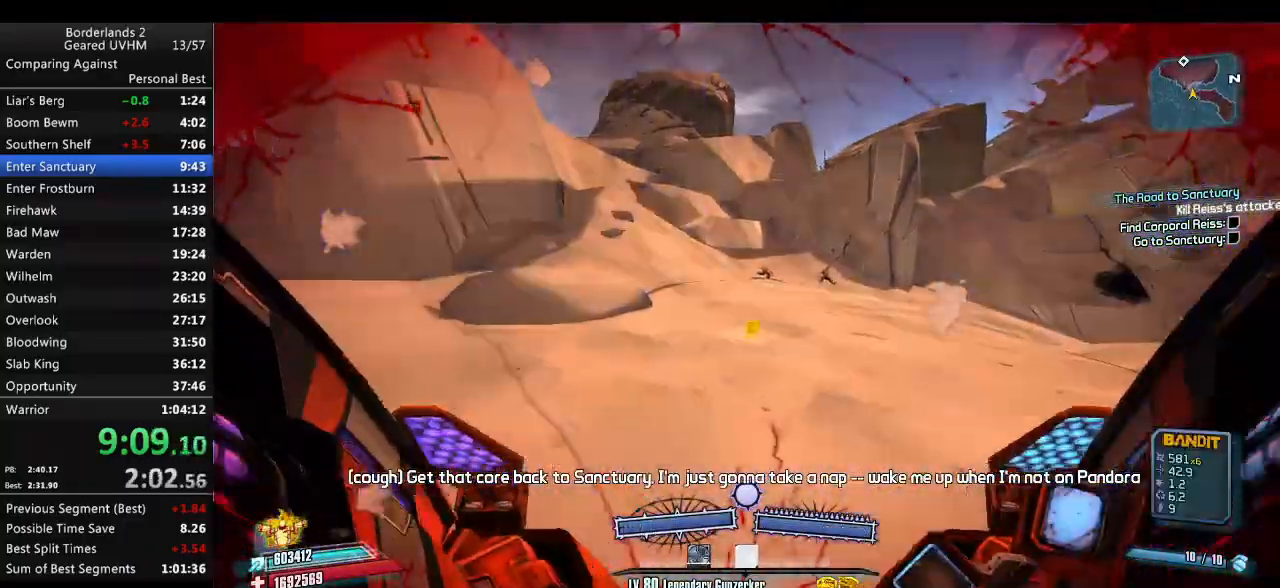
{"keys": ["d", "w"], "mouse": [], "events": [[67, "d", "down"], [200, "a", "down"], [317, "d", "up"], [433, "shift", "up"], [483, "a", "up"], [500, "d", "down"]]}
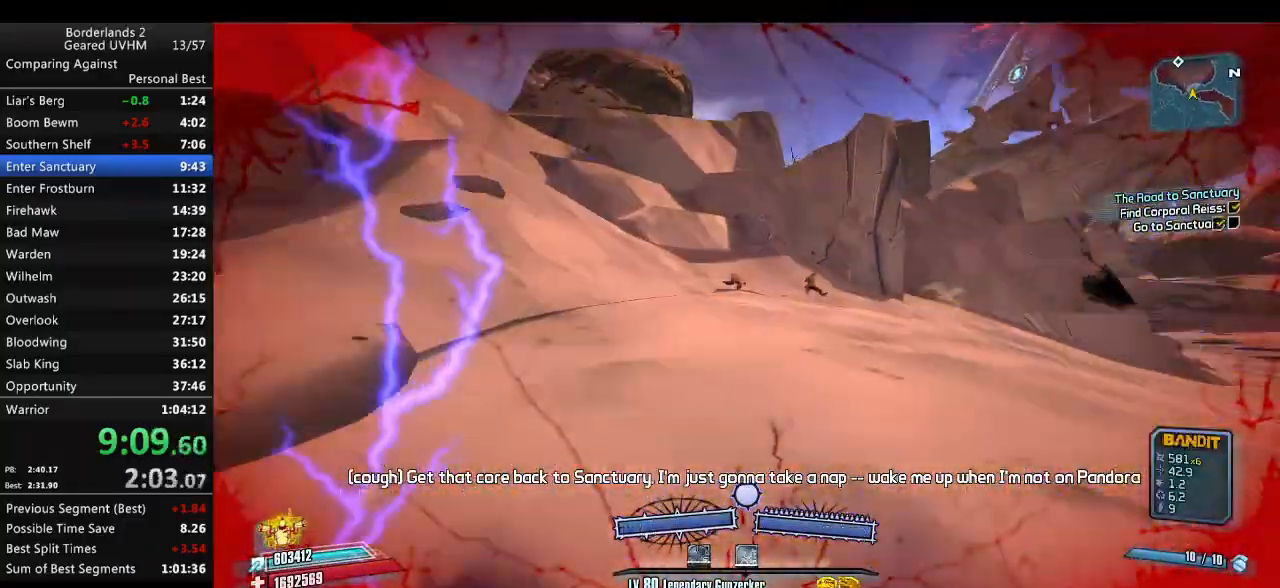
{"keys": ["r", "space", "v", "w"], "mouse": ["left", "right"], "events": [[100, "d", "up"], [367, "space", "down"], [400, "mouse_left", "down"], [400, "mouse_right", "down"], [400, "r", "down"], [450, "v", "down"]]}
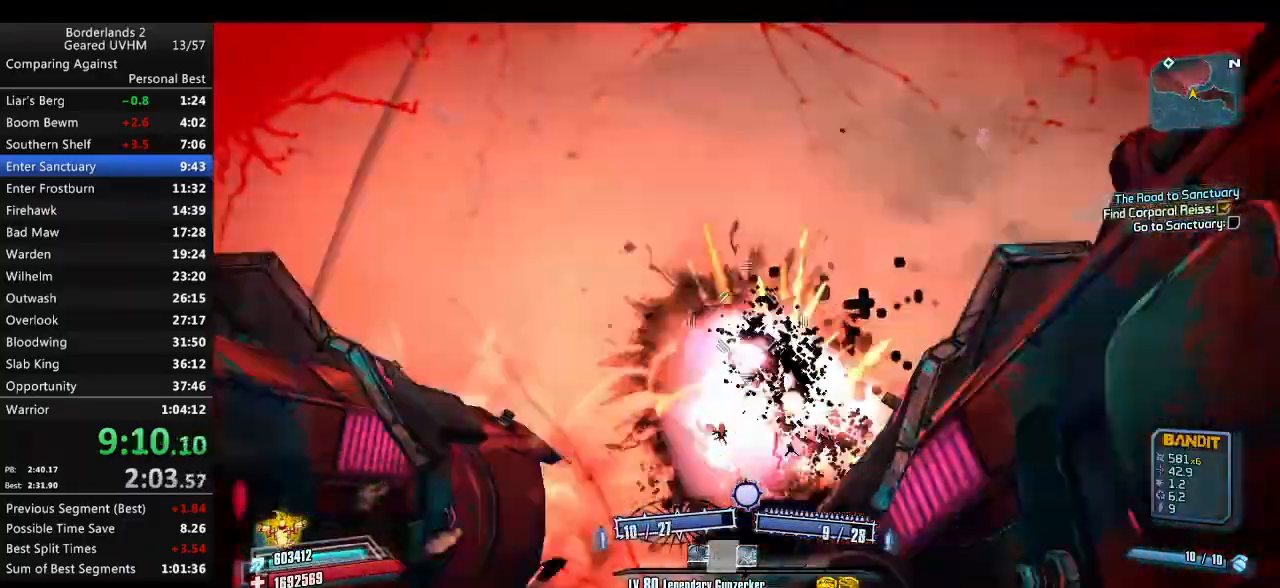
{"keys": ["d"], "mouse": [], "events": [[117, "mouse_right", "up"], [133, "mouse_left", "up"], [217, "r", "up"], [217, "w", "up"], [250, "space", "up"], [250, "v", "up"], [317, "d", "down"]]}
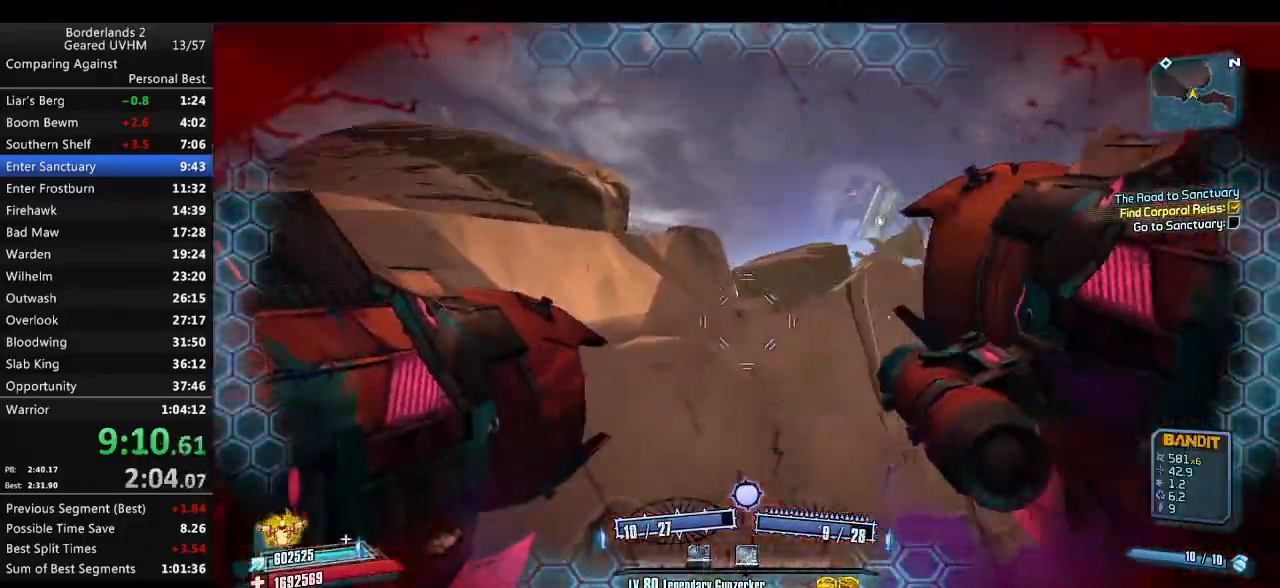
{"keys": ["d", "w"], "mouse": [], "events": [[133, "w", "down"], [250, "mouse_left", "down"], [250, "mouse_right", "down"], [350, "mouse_left", "up"], [350, "mouse_right", "up"]]}
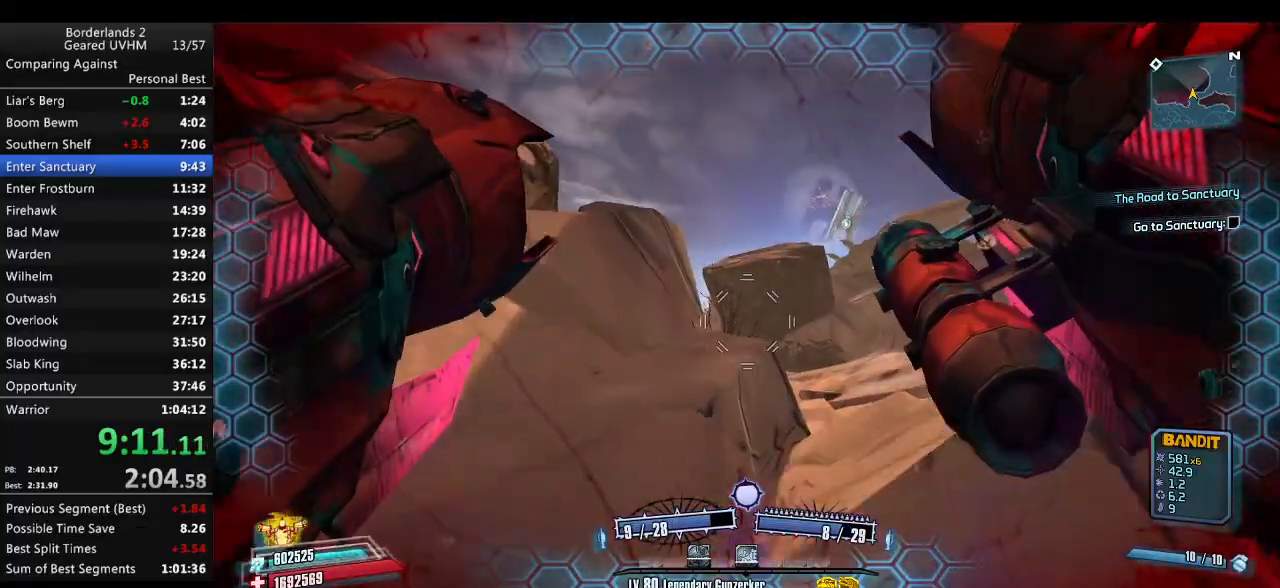
{"keys": ["d", "w"], "mouse": [], "events": [[100, "d", "up"], [233, "d", "down"]]}
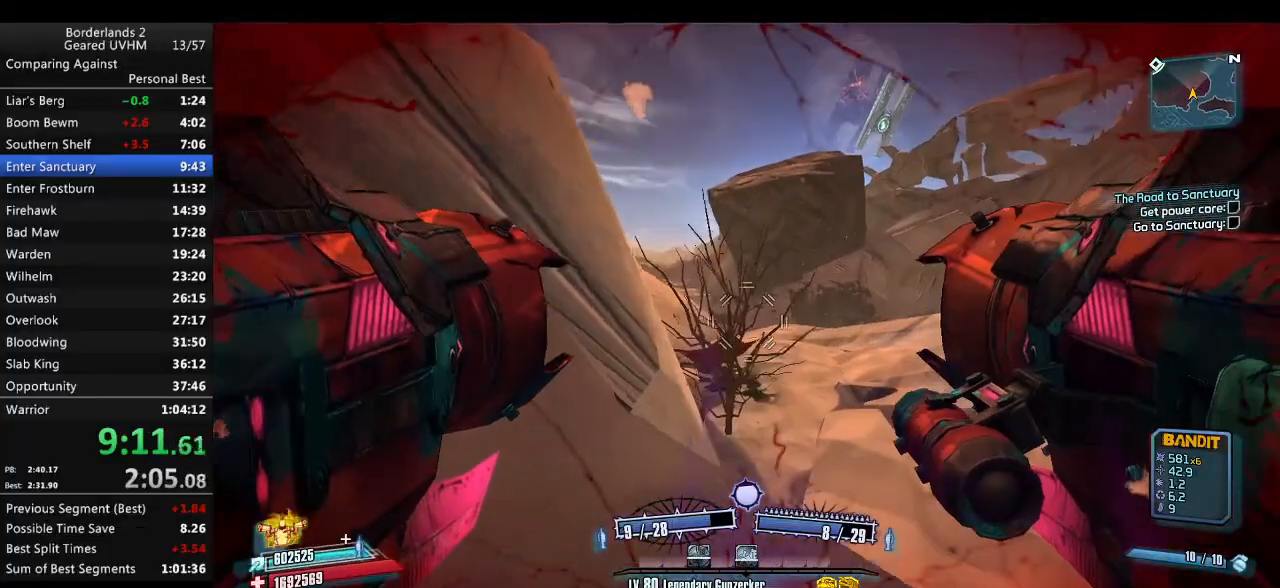
{"keys": ["d", "w"], "mouse": [], "events": []}
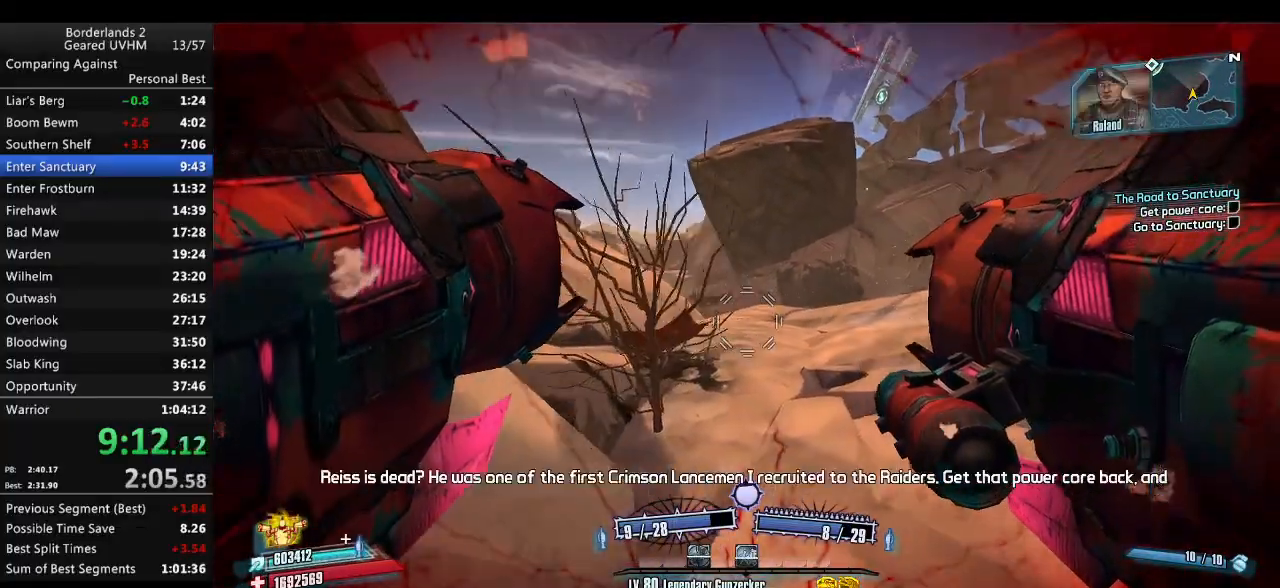
{"keys": ["d", "shift", "w"], "mouse": [], "events": [[217, "shift", "down"], [250, "d", "up"], [400, "d", "down"]]}
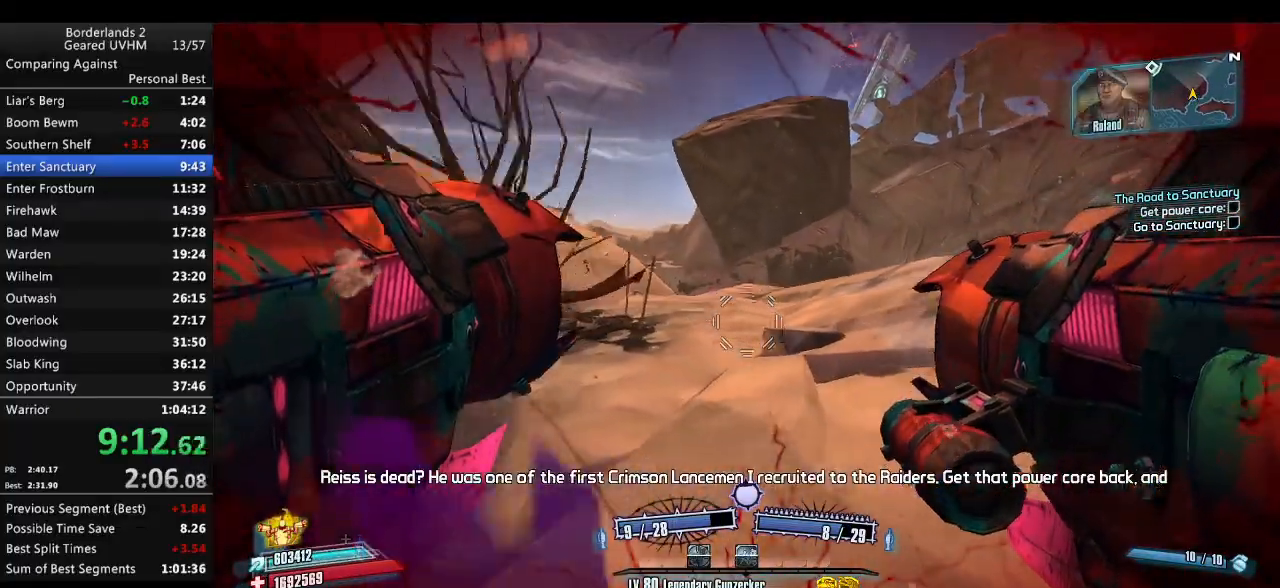
{"keys": ["a", "space", "w"], "mouse": ["left", "right"], "events": [[117, "d", "up"], [250, "a", "down"], [317, "shift", "up"], [483, "space", "down"], [500, "mouse_left", "down"], [500, "mouse_right", "down"]]}
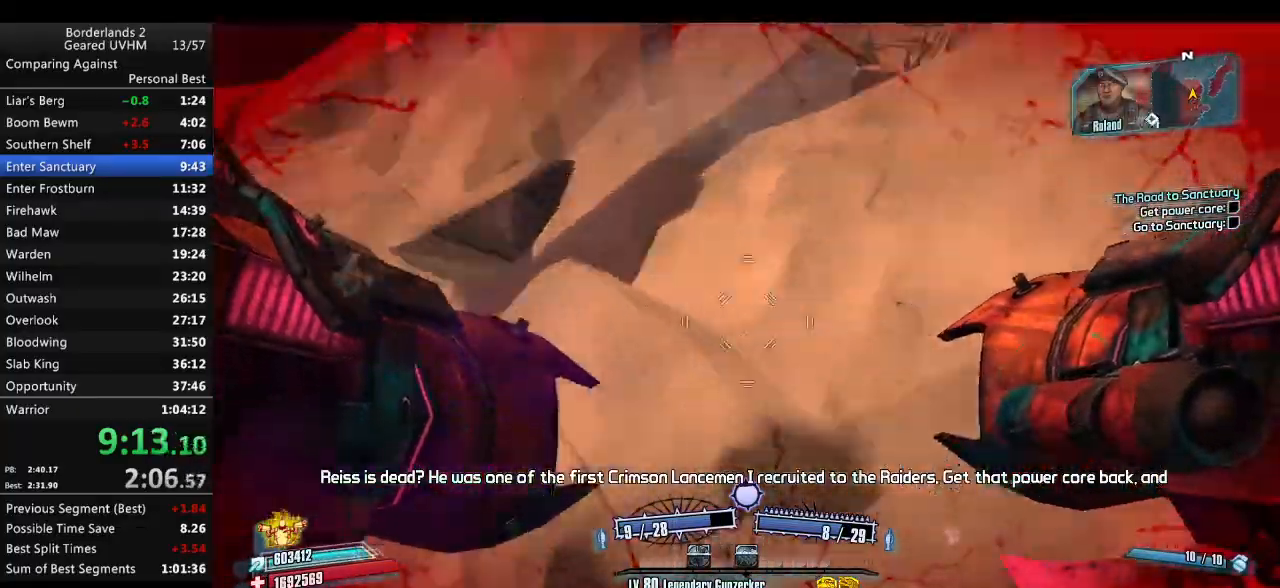
{"keys": ["a", "w"], "mouse": [], "events": [[33, "r", "down"], [67, "v", "down"], [233, "mouse_left", "up"], [233, "mouse_right", "up"], [433, "r", "up"], [467, "space", "up"], [467, "v", "up"]]}
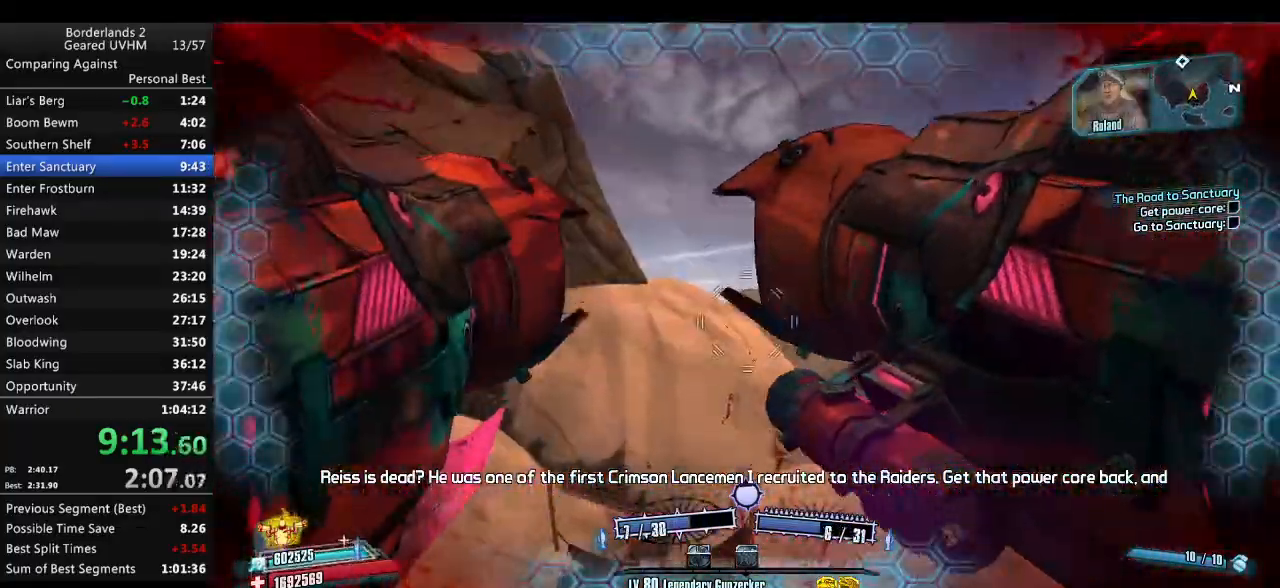
{"keys": ["a", "w"], "mouse": [], "events": []}
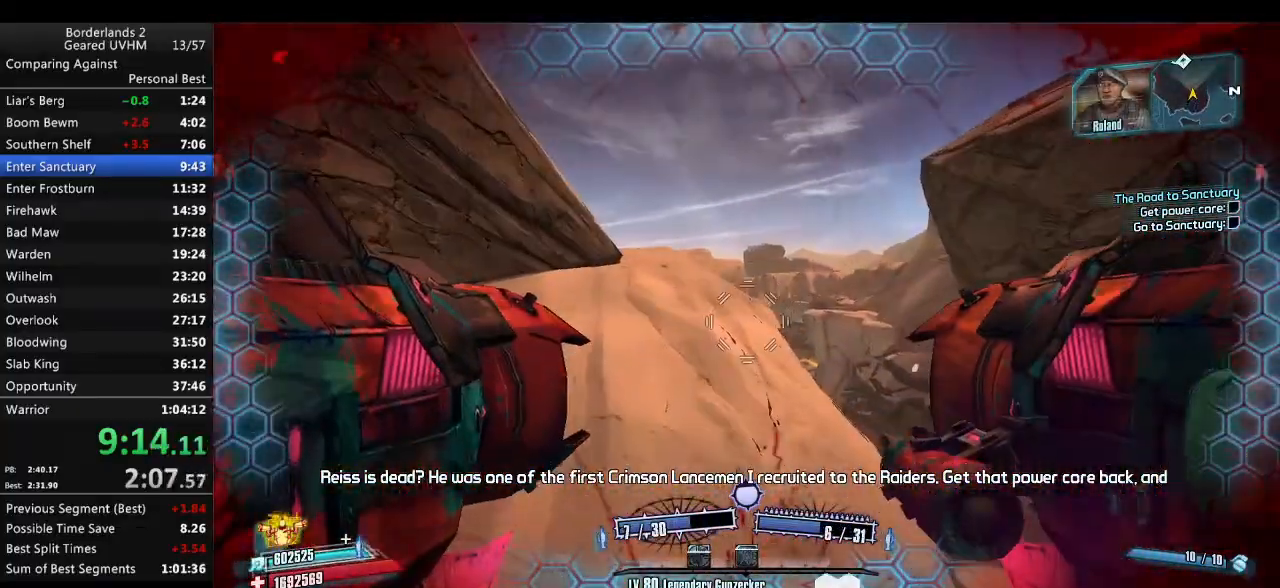
{"keys": ["a", "w"], "mouse": [], "events": []}
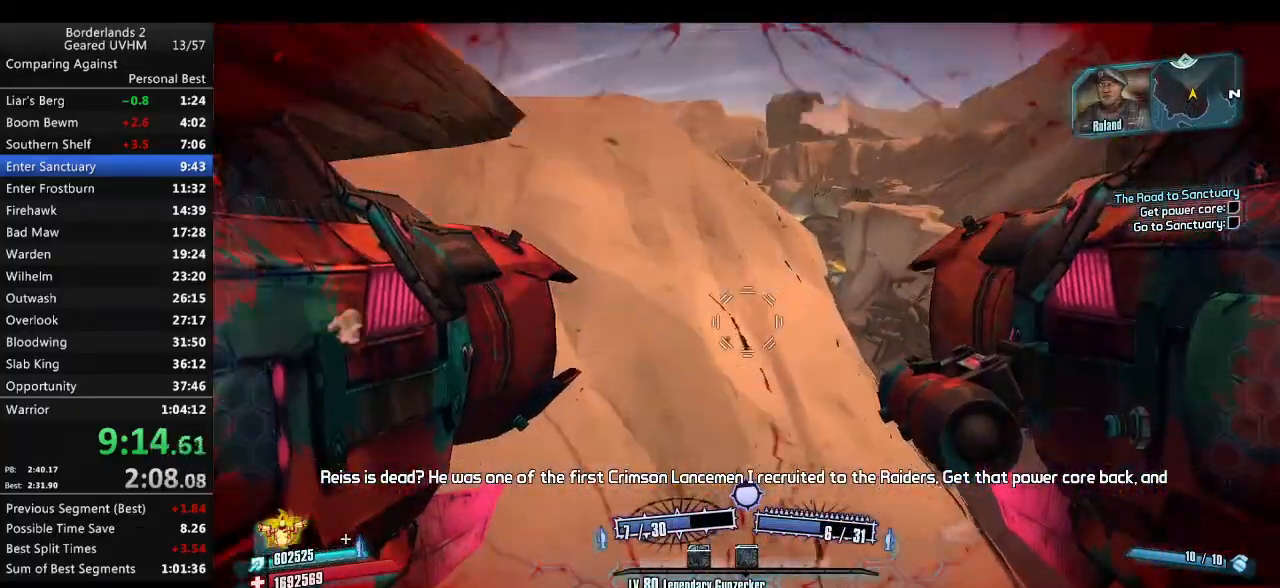
{"keys": ["r", "v", "w"], "mouse": [], "events": [[67, "mouse_left", "down"], [67, "mouse_right", "down"], [83, "r", "down"], [133, "v", "down"], [467, "a", "up"], [467, "mouse_left", "up"], [467, "mouse_right", "up"]]}
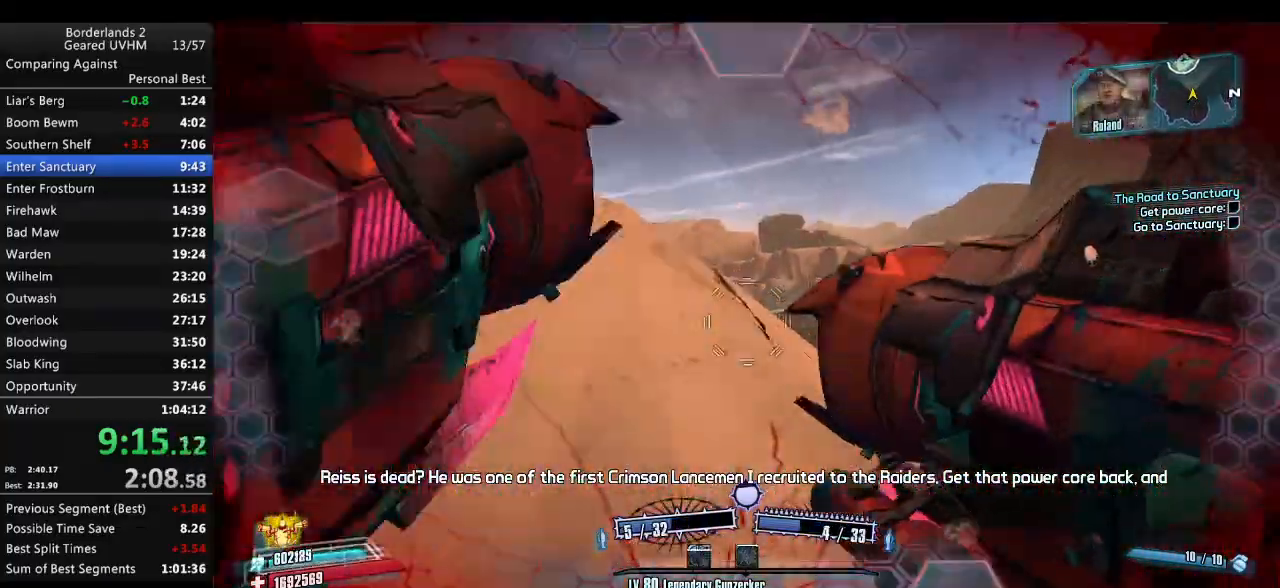
{"keys": [], "mouse": [], "events": [[217, "r", "up"], [233, "v", "up"], [350, "a", "down"], [400, "a", "up"], [450, "w", "up"]]}
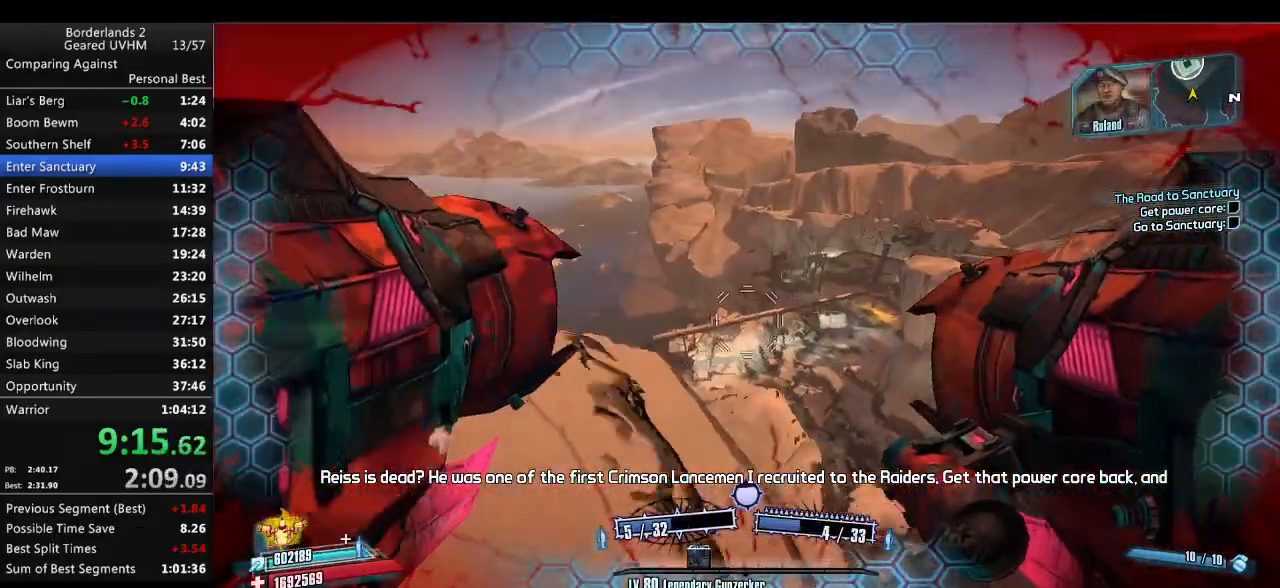
{"keys": ["a", "r", "s"], "mouse": [], "events": [[33, "1", "down"], [33, "2", "down"], [133, "1", "up"], [133, "2", "up"], [283, "r", "down"], [317, "a", "down"], [400, "r", "up"], [400, "s", "down"], [467, "r", "down"]]}
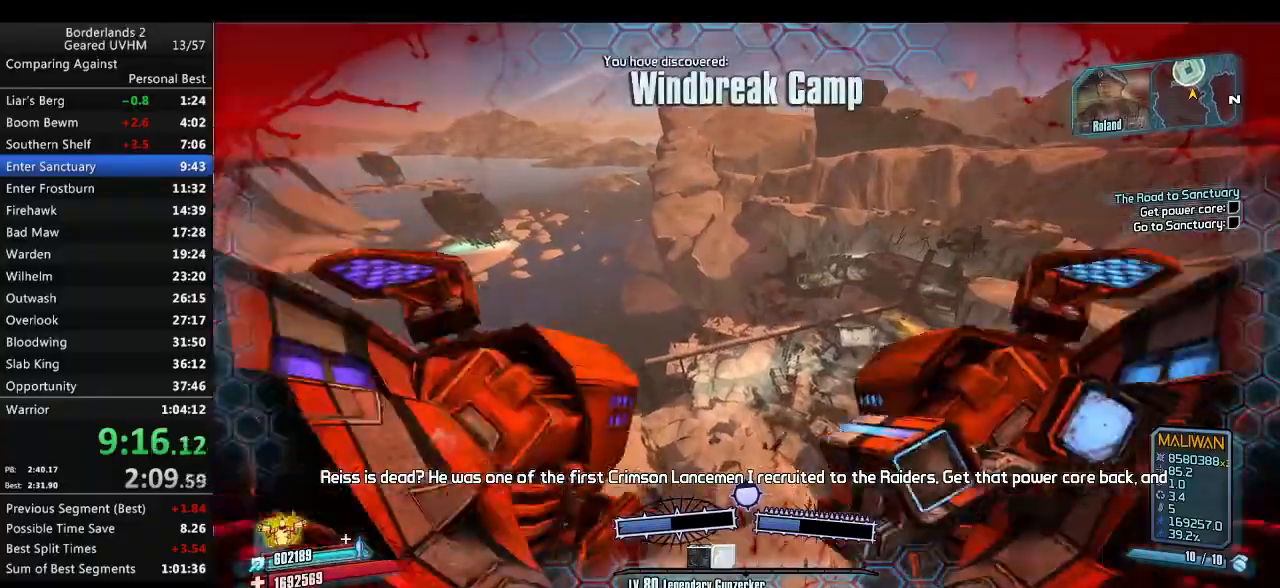
{"keys": ["a", "r", "s"], "mouse": [], "events": [[367, "r", "up"], [417, "r", "down"]]}
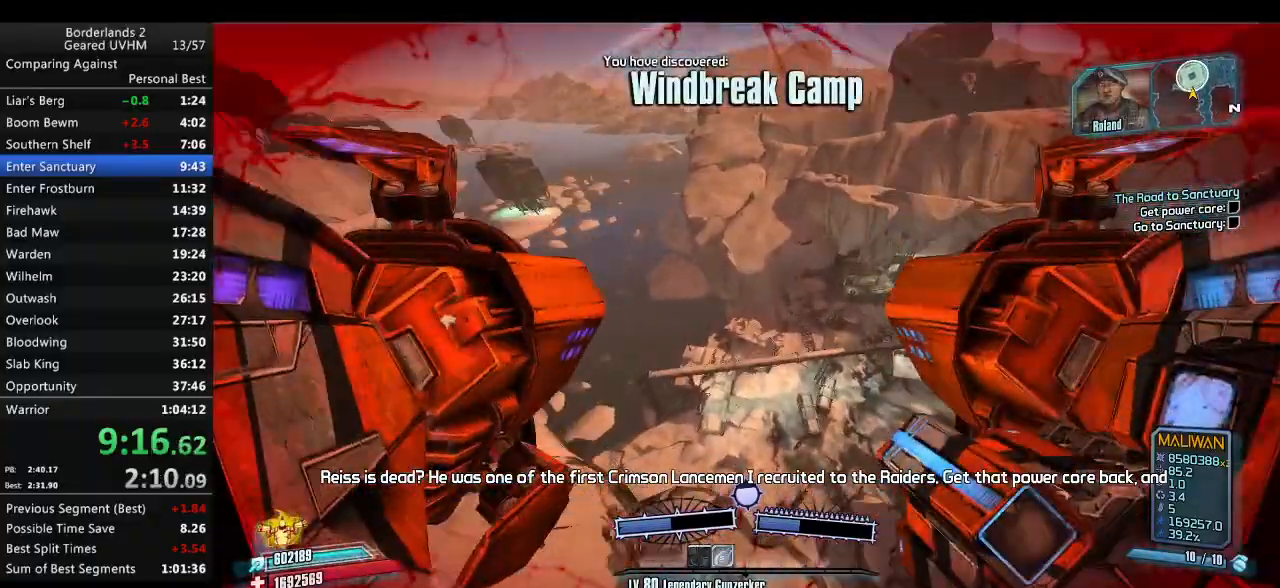
{"keys": ["a", "s"], "mouse": [], "events": [[200, "r", "up"]]}
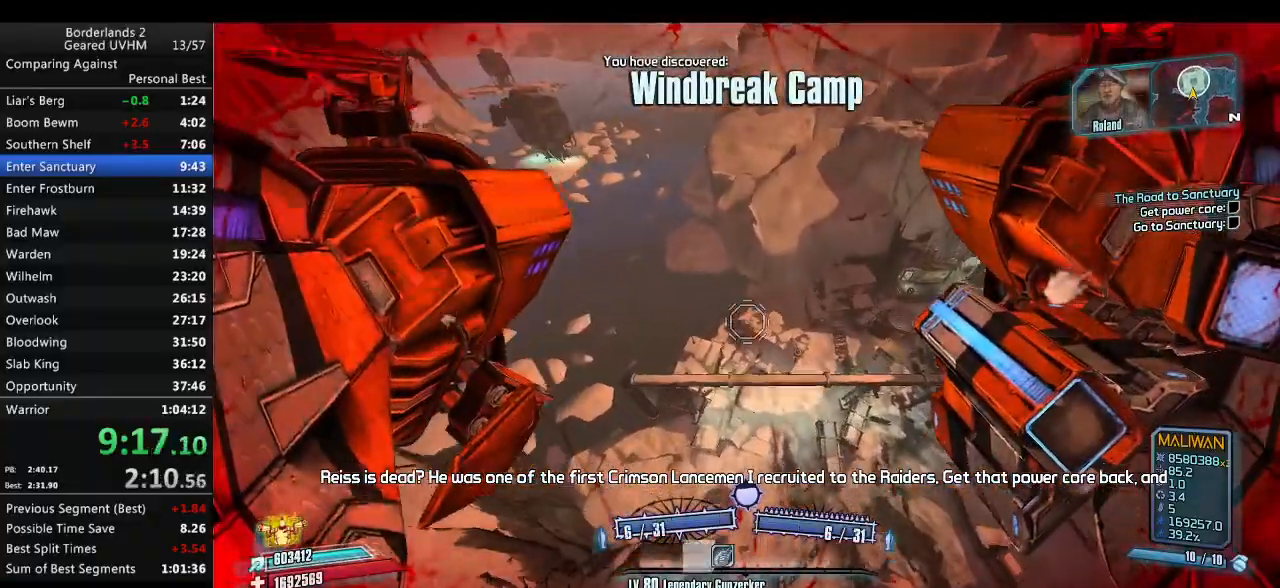
{"keys": ["a", "s"], "mouse": [], "events": []}
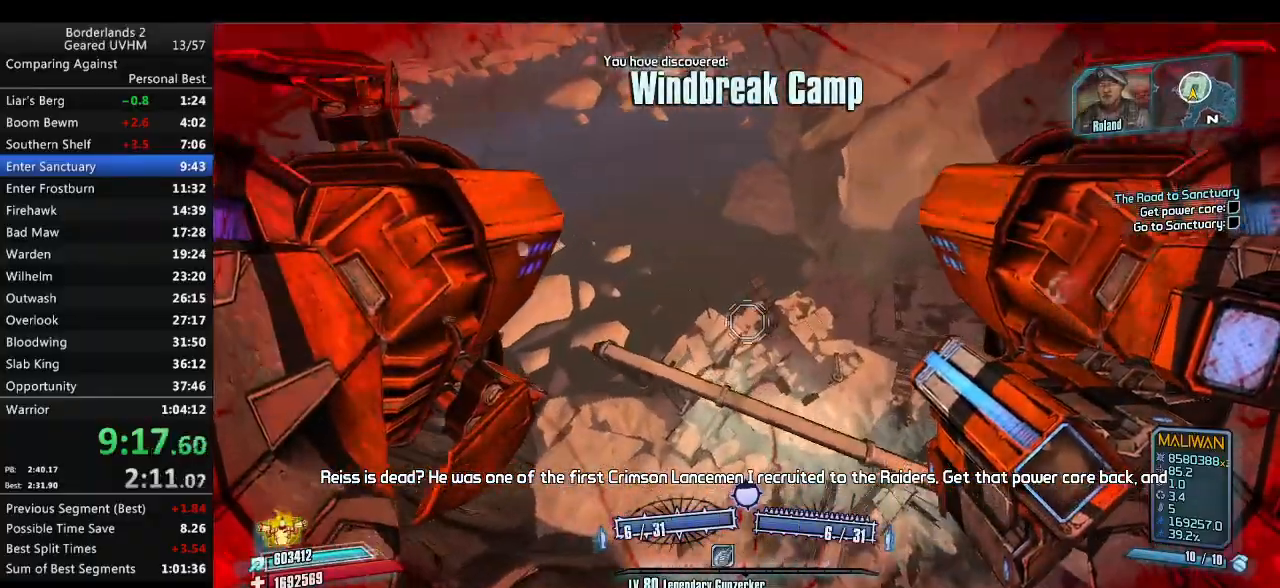
{"keys": ["a", "s"], "mouse": [], "events": []}
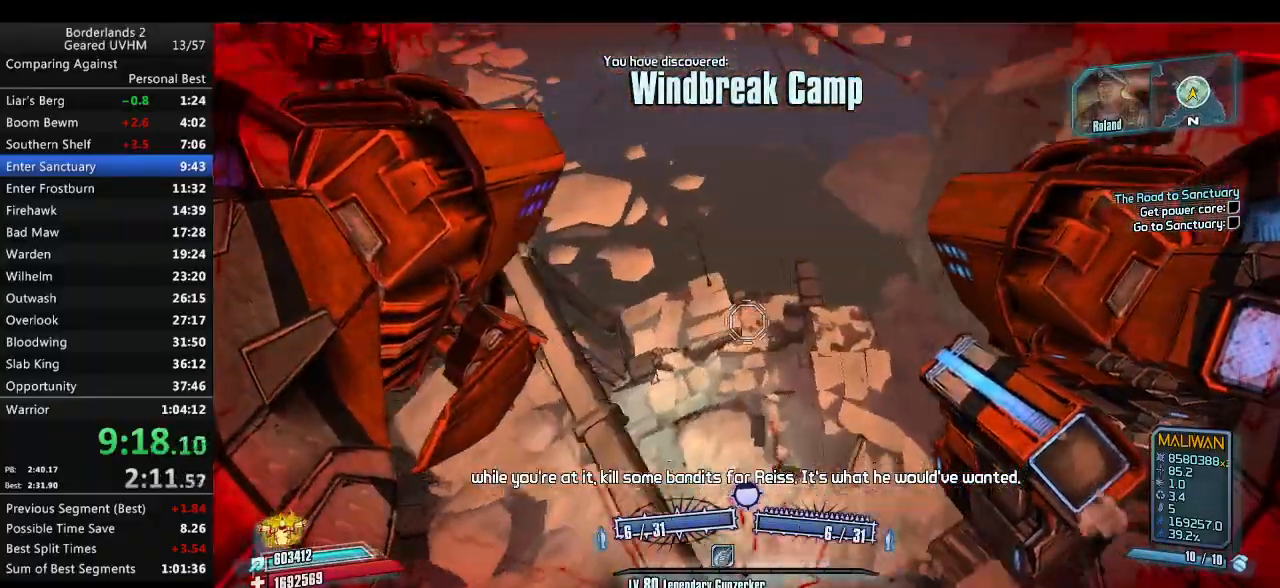
{"keys": ["a", "r", "v", "w"], "mouse": ["left", "right"], "events": [[33, "s", "up"], [50, "mouse_right", "down"], [150, "mouse_left", "down"], [217, "w", "down"], [267, "r", "down"], [350, "v", "down"]]}
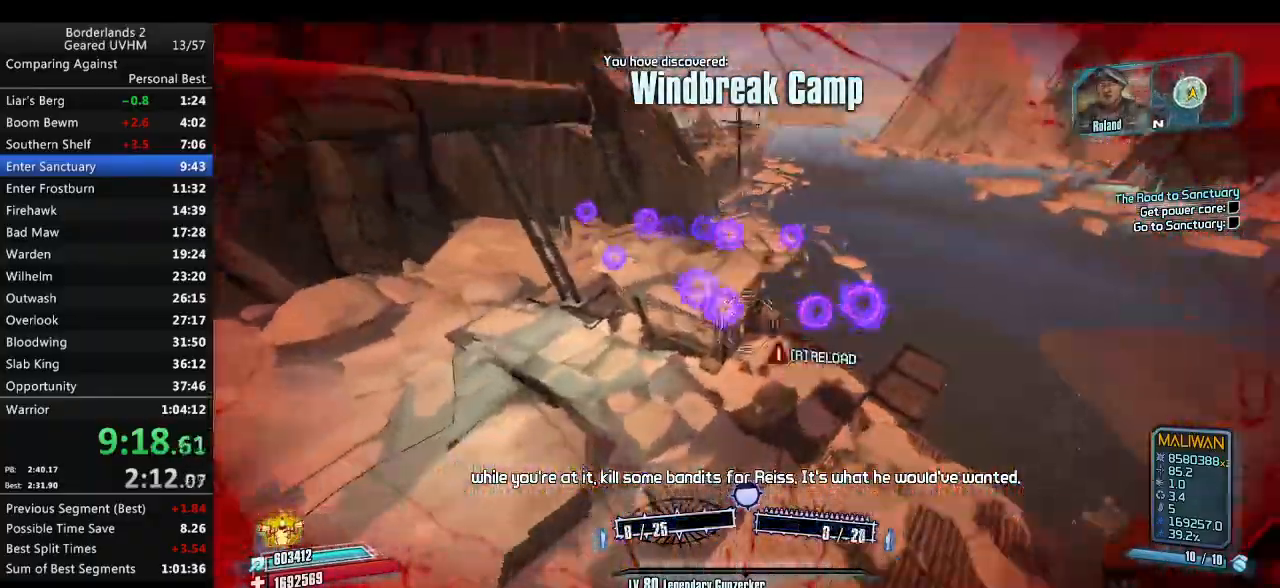
{"keys": ["a", "w"], "mouse": [], "events": [[83, "mouse_left", "up"], [100, "mouse_right", "up"], [133, "r", "up"], [133, "v", "up"], [233, "r", "down"], [333, "r", "up"]]}
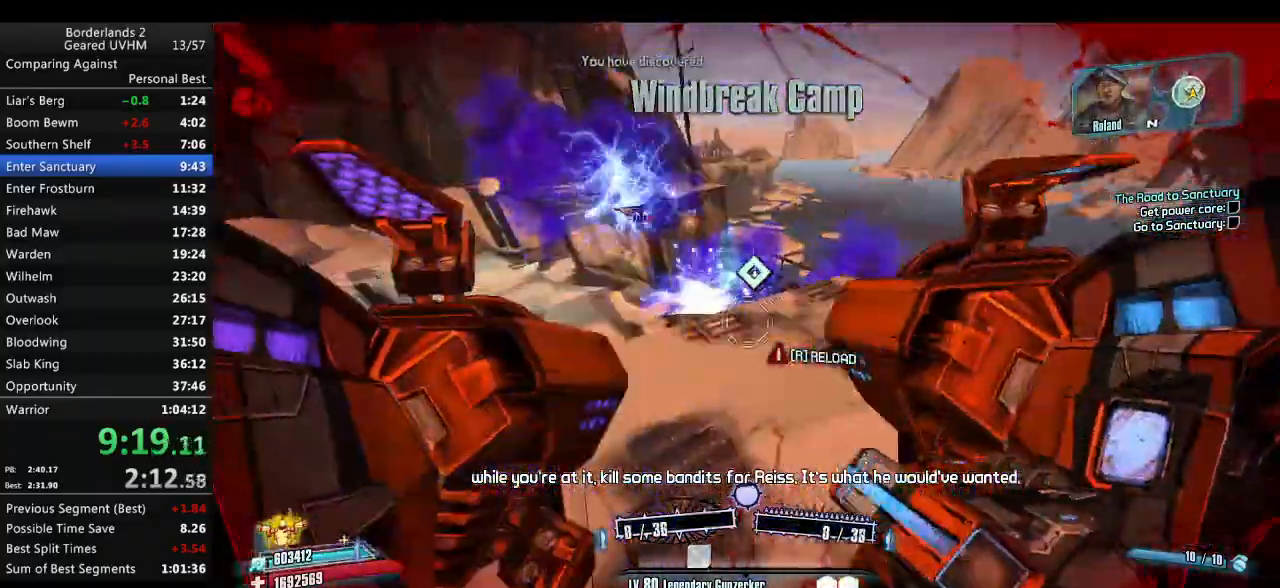
{"keys": ["d", "shift", "w"], "mouse": ["wheel_down"], "events": [[50, "a", "up"], [117, "shift", "down"], [317, "d", "down"], [400, "d", "up"], [450, "d", "down"], [450, "mouse_wheel_down", "down"]]}
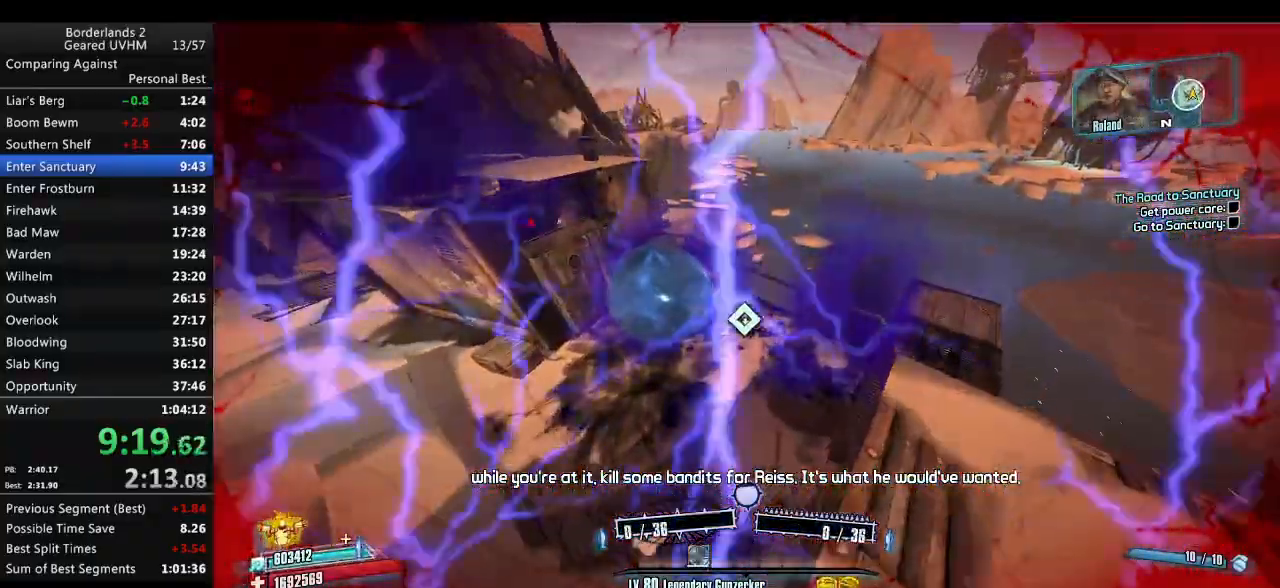
{"keys": ["a"], "mouse": ["wheel_down"], "events": [[50, "d", "up"], [250, "w", "up"], [333, "a", "down"], [350, "shift", "up"]]}
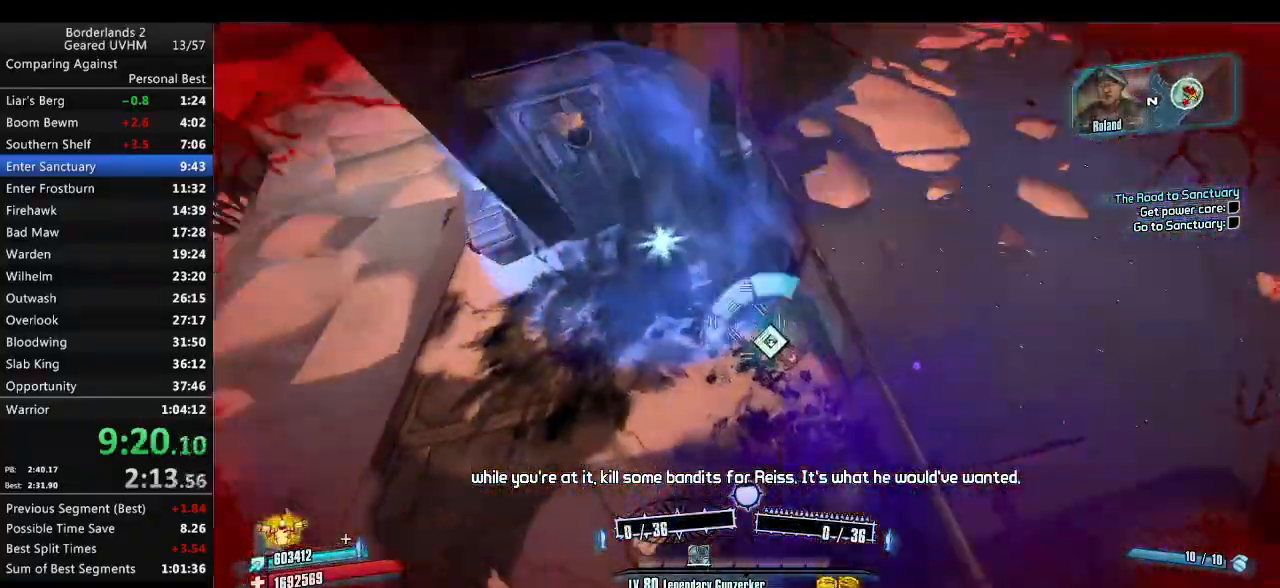
{"keys": [], "mouse": ["wheel_down"], "events": [[300, "a", "up"], [333, "a", "down"], [333, "s", "down"], [400, "s", "up"], [433, "a", "up"]]}
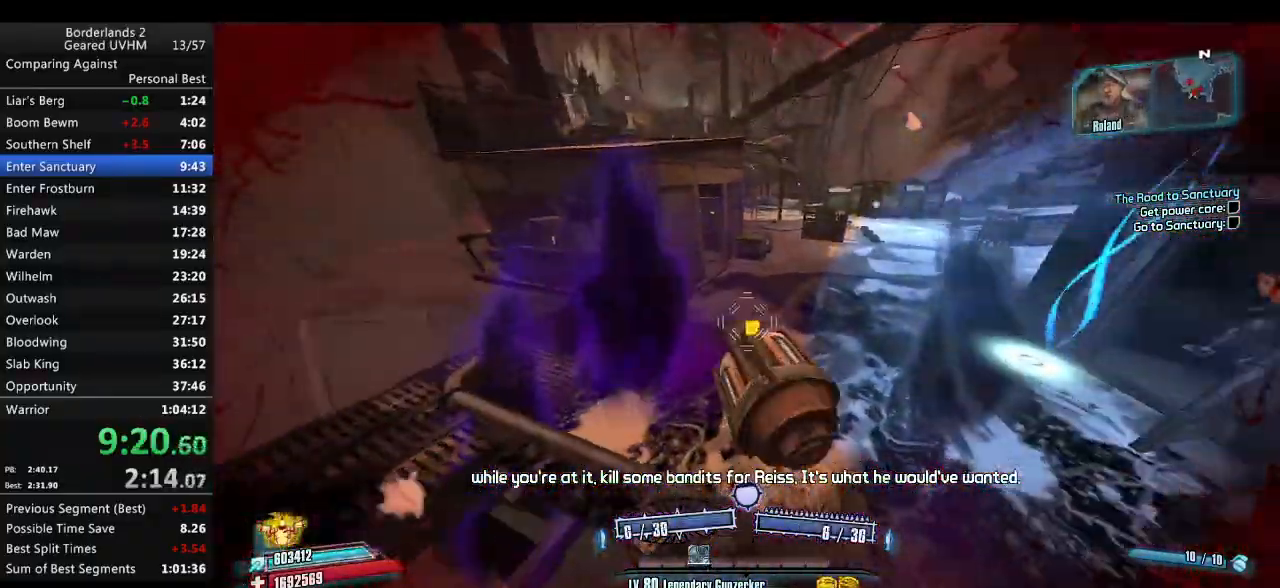
{"keys": ["d", "s"], "mouse": ["wheel_down"], "events": [[17, "w", "down"], [233, "w", "up"], [333, "d", "down"], [467, "s", "down"]]}
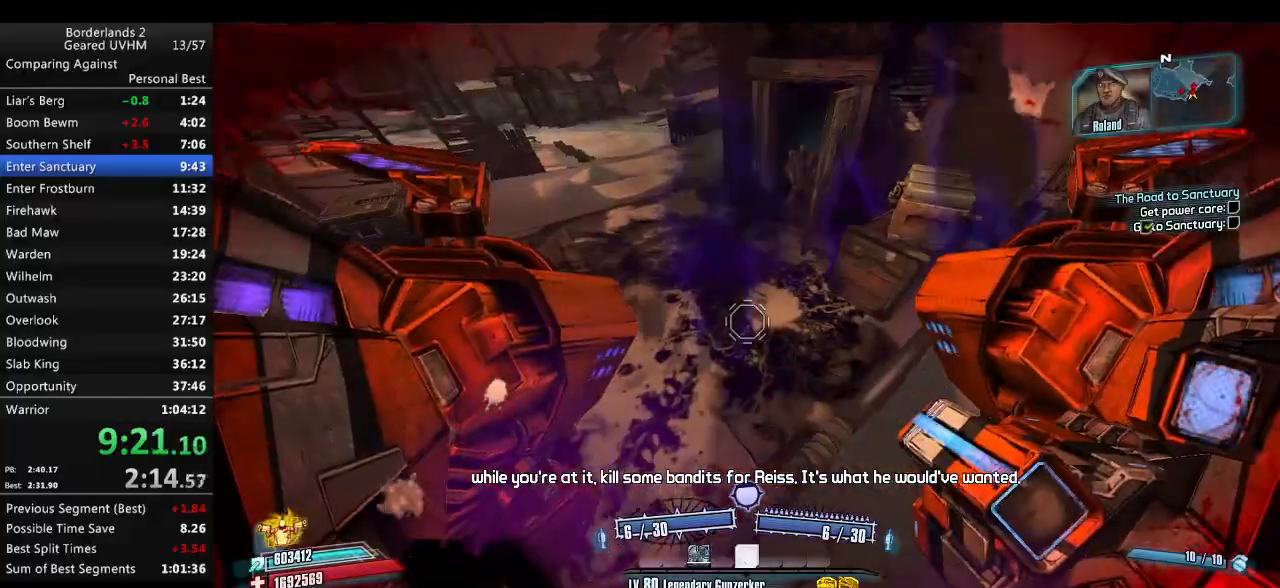
{"keys": [], "mouse": [], "events": [[33, "mouse_wheel_down", "up"], [83, "a", "down"], [100, "d", "up"], [133, "a", "up"], [417, "s", "up"]]}
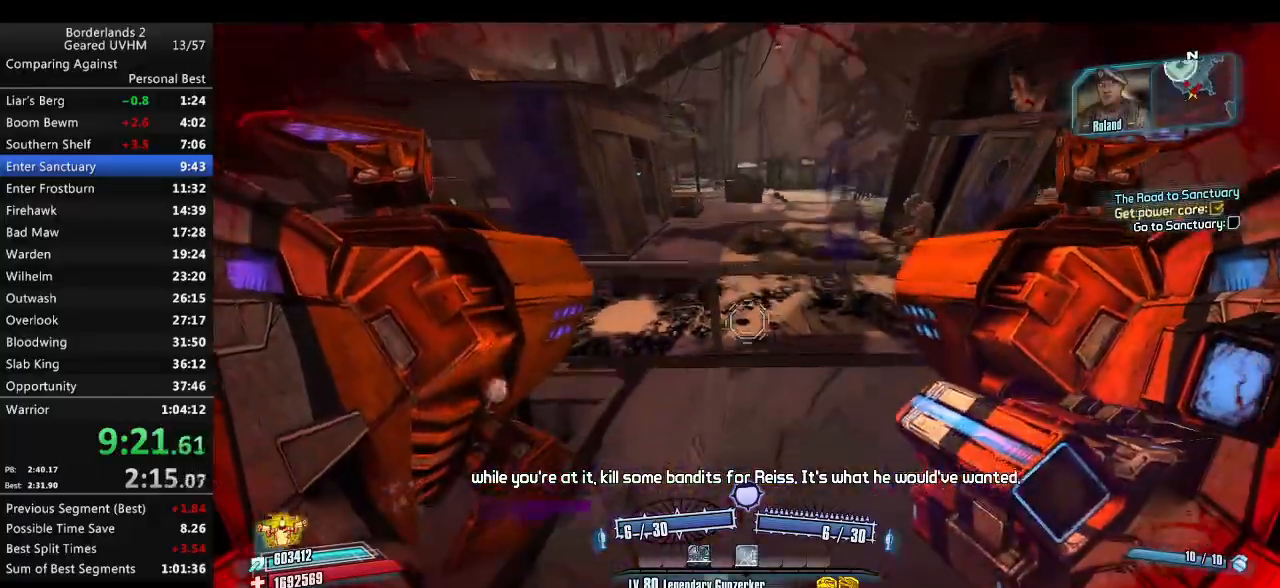
{"keys": [], "mouse": [], "events": [[83, "3", "down"], [83, "4", "down"], [233, "3", "up"], [233, "4", "up"]]}